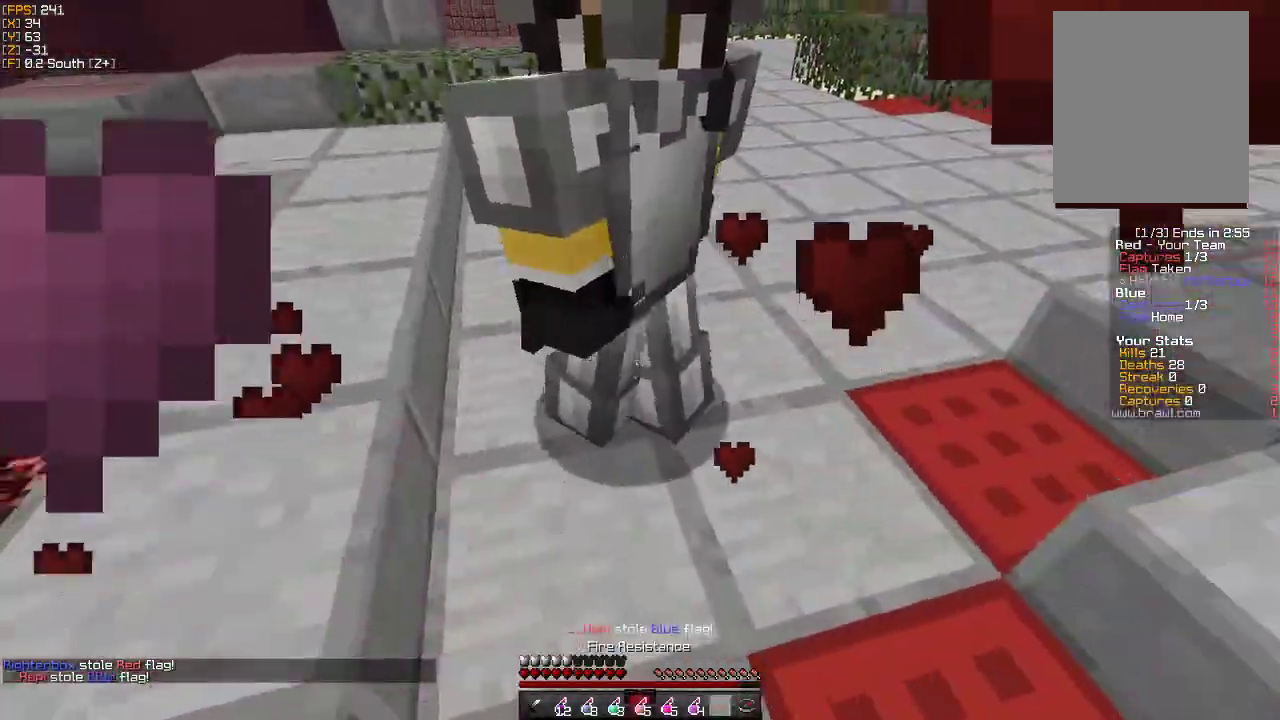
Gameplay with keyboard and mouse; each line is a JSON object with the keys and mouse buttons held at the frame after it. "events" lists presses ("down") and releases ("up") of "a", "d", "s", "w", "mouse_left" and "mouse_right" between this image and that frame as [ms after this image, input, new state], when the widget could be followed in between. "mouse_left", "mouse_right" = the "left", "right" buttons of the "mouse" list. No other keys are recorded. Fast repeated clicks can show as one long hold. Mouse movement is not recorded.
{"keys": ["w"], "mouse": [], "events": [[33, "mouse_right", "down"], [117, "mouse_right", "up"], [150, "w", "down"]]}
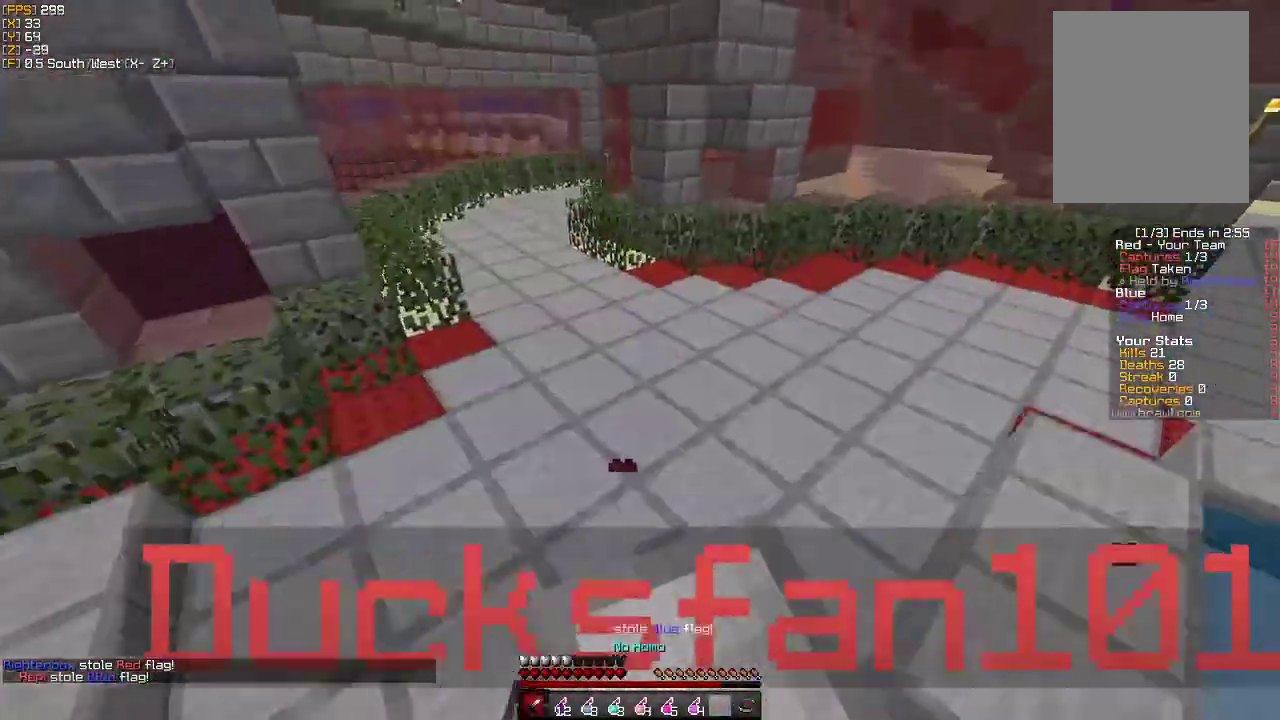
{"keys": ["a", "w"], "mouse": [], "events": [[433, "a", "down"]]}
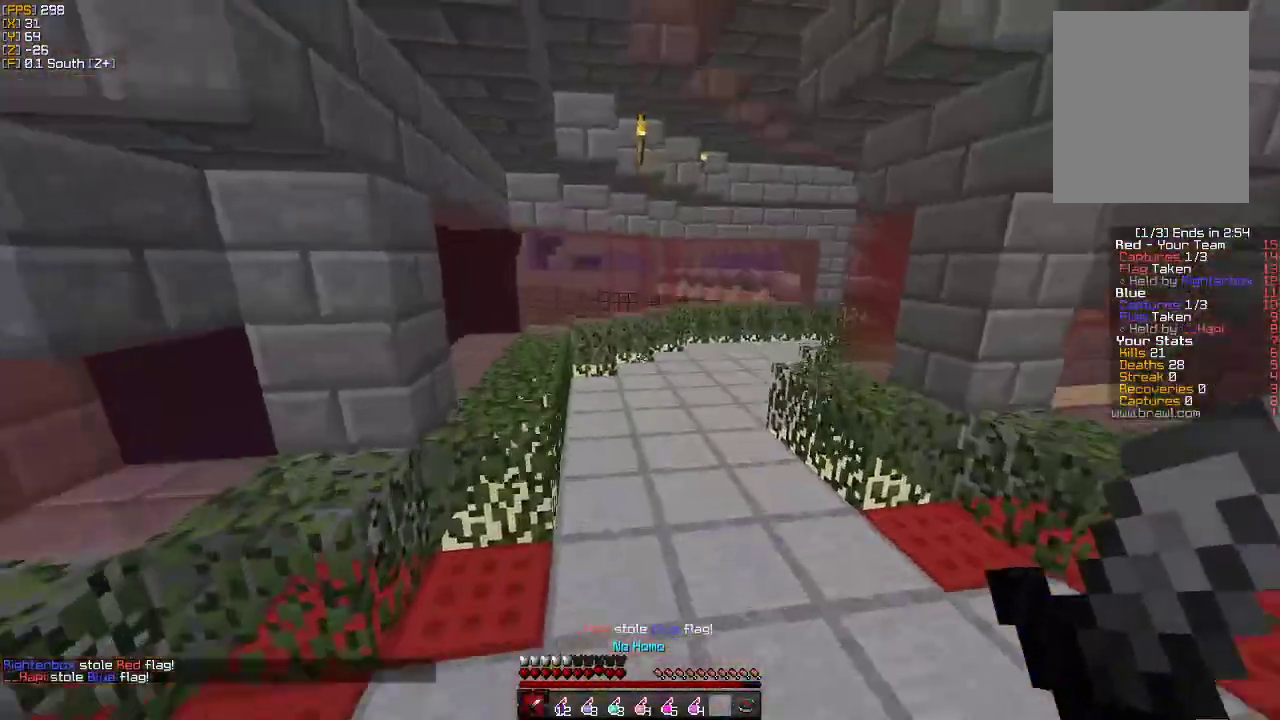
{"keys": ["a", "w"], "mouse": [], "events": [[83, "a", "up"], [500, "a", "down"]]}
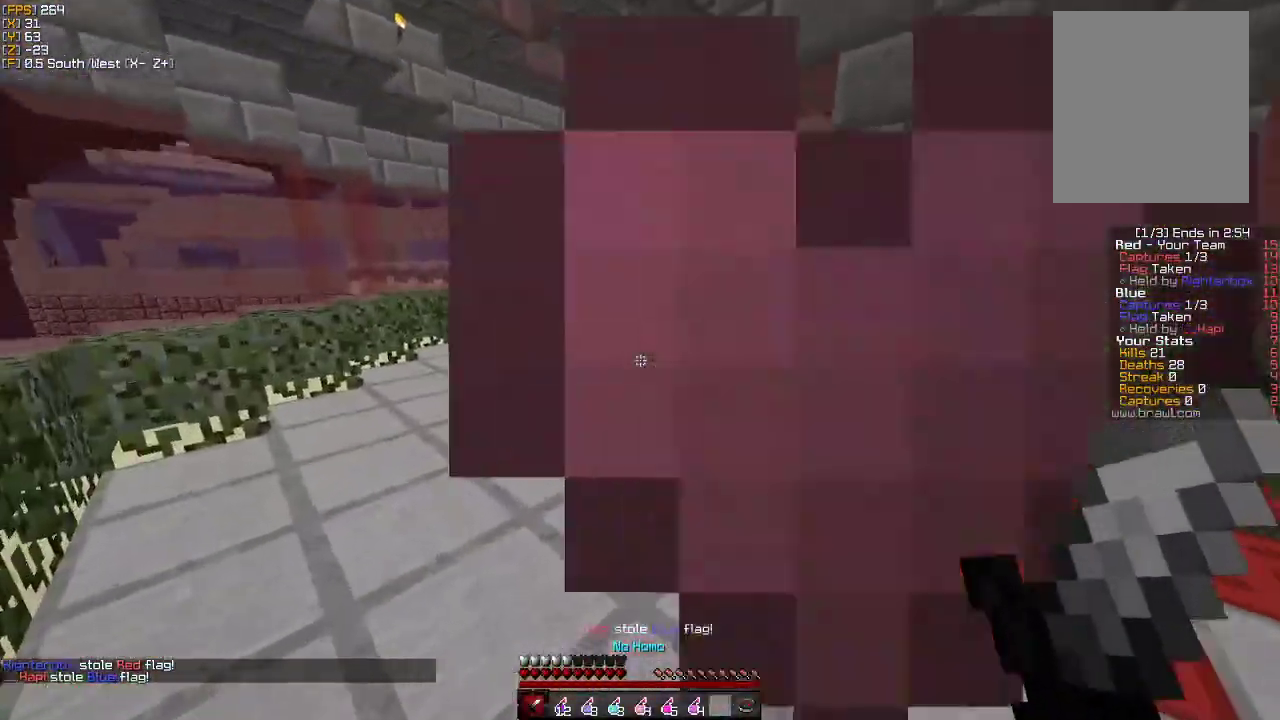
{"keys": ["w"], "mouse": [], "events": [[317, "a", "up"]]}
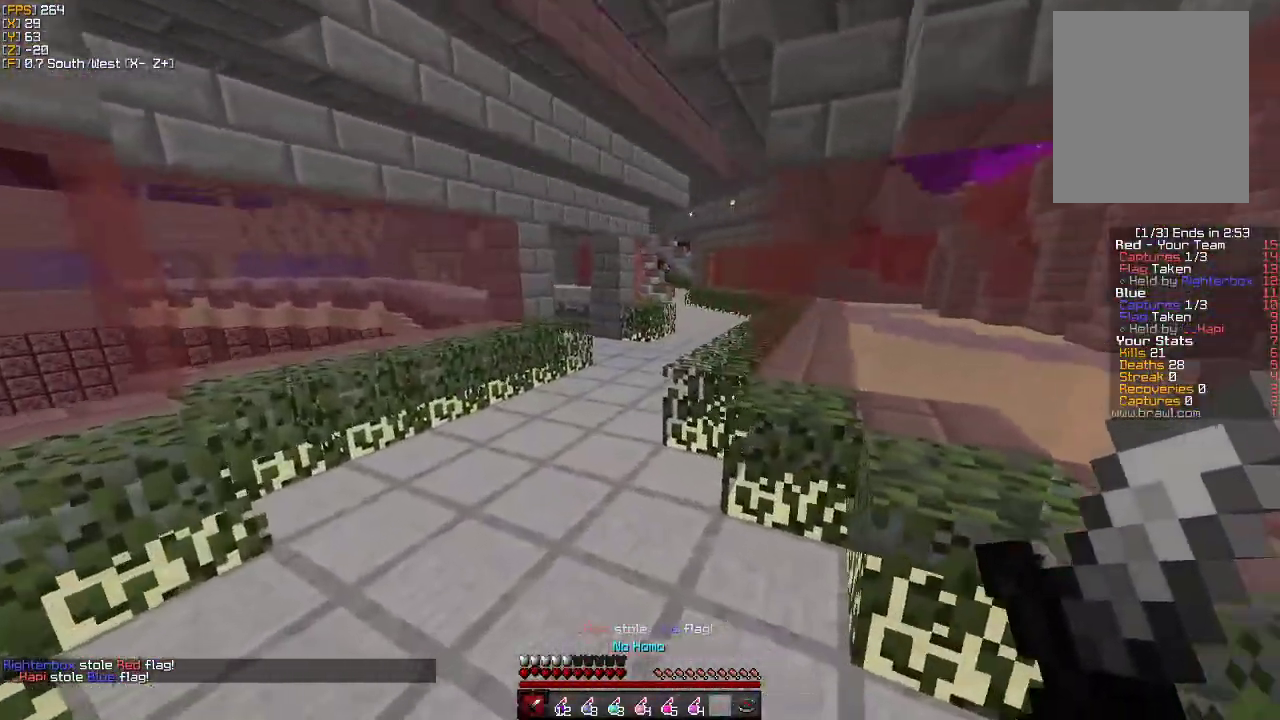
{"keys": ["w"], "mouse": [], "events": []}
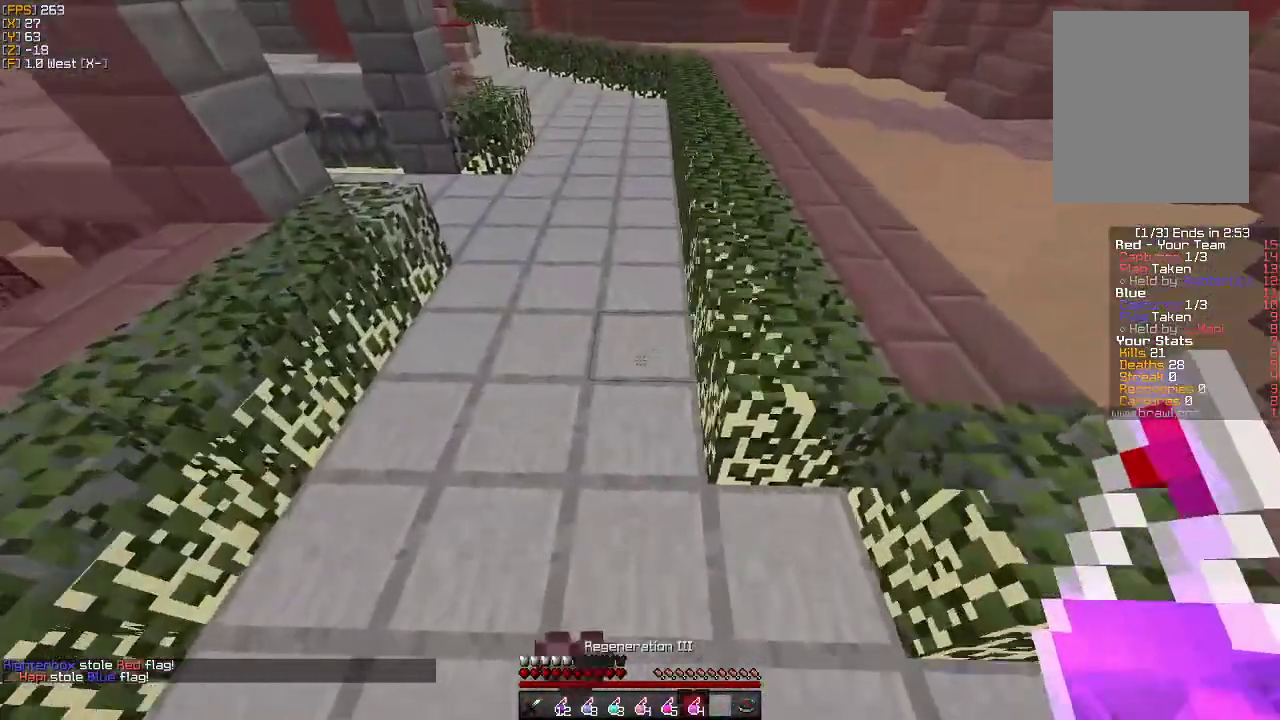
{"keys": ["w"], "mouse": [], "events": []}
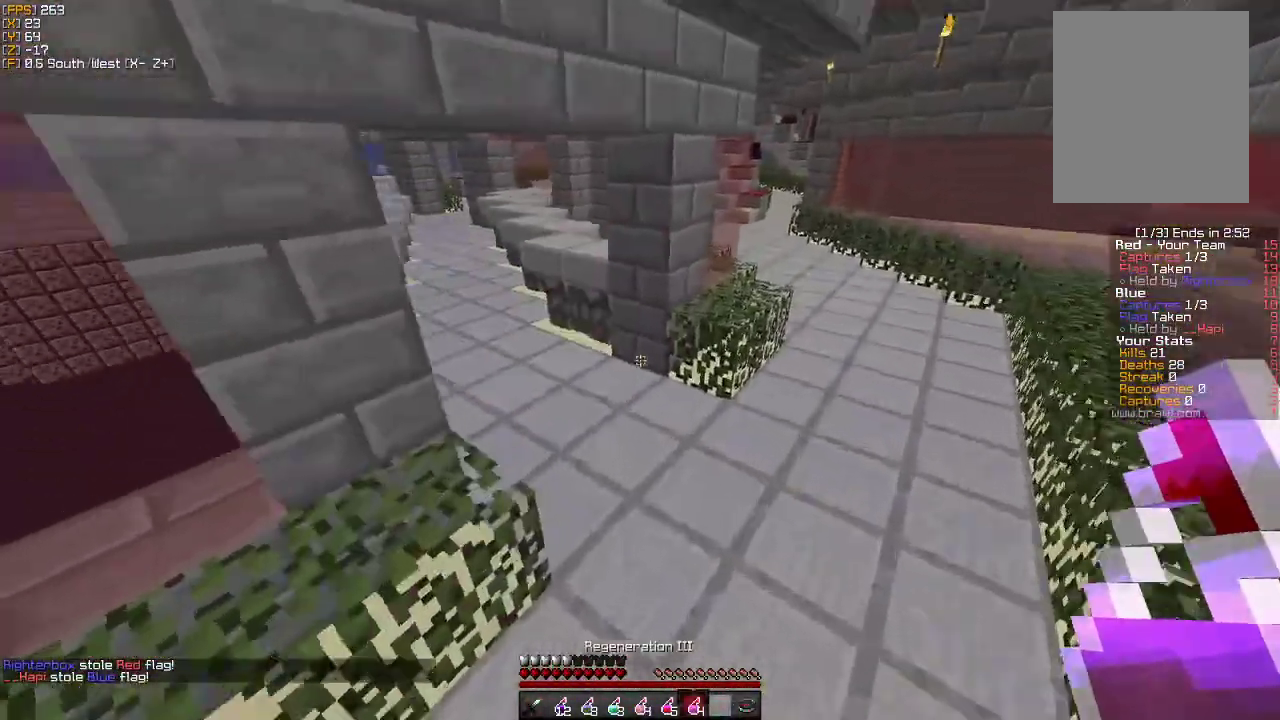
{"keys": ["w"], "mouse": [], "events": [[217, "a", "down"], [400, "a", "up"]]}
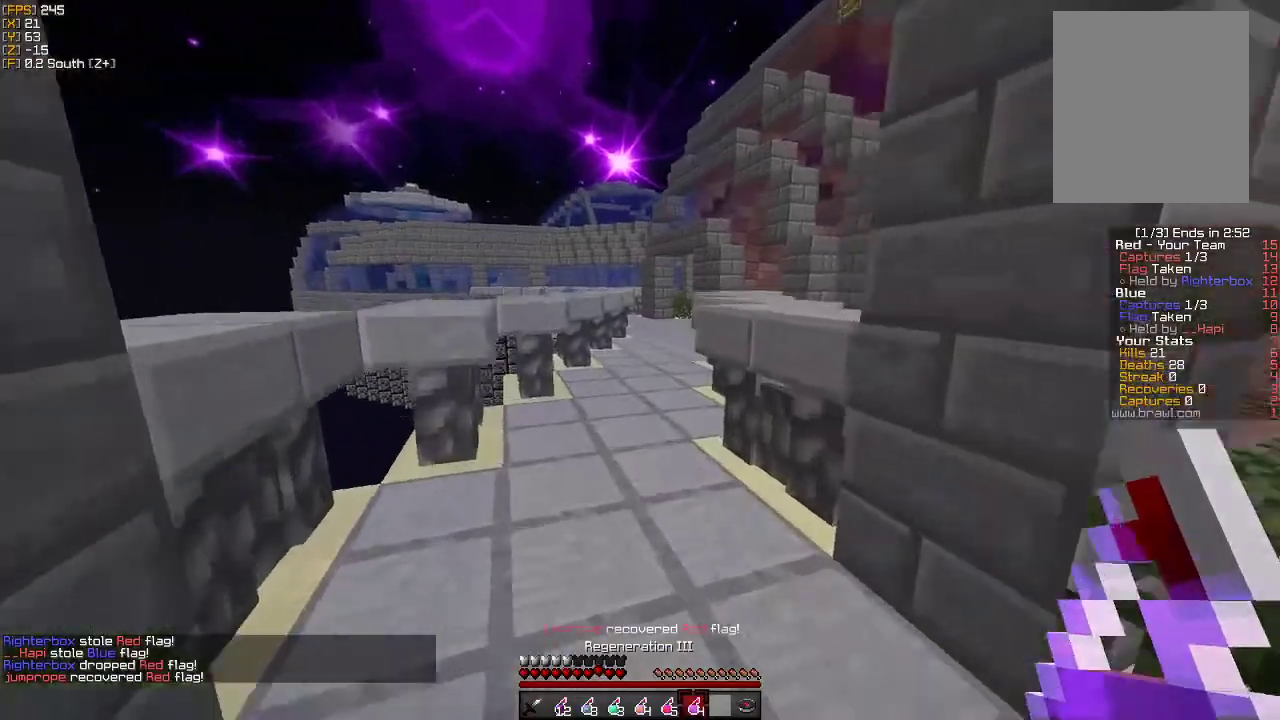
{"keys": ["w"], "mouse": [], "events": []}
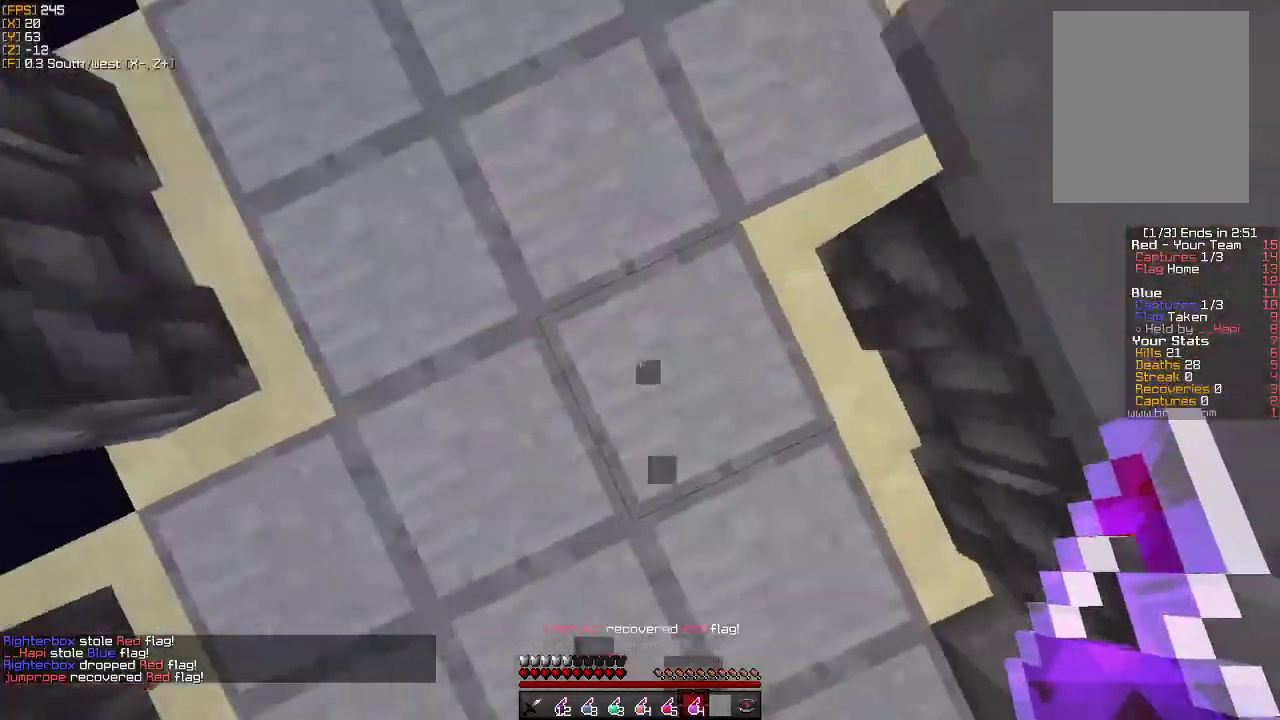
{"keys": ["w"], "mouse": [], "events": []}
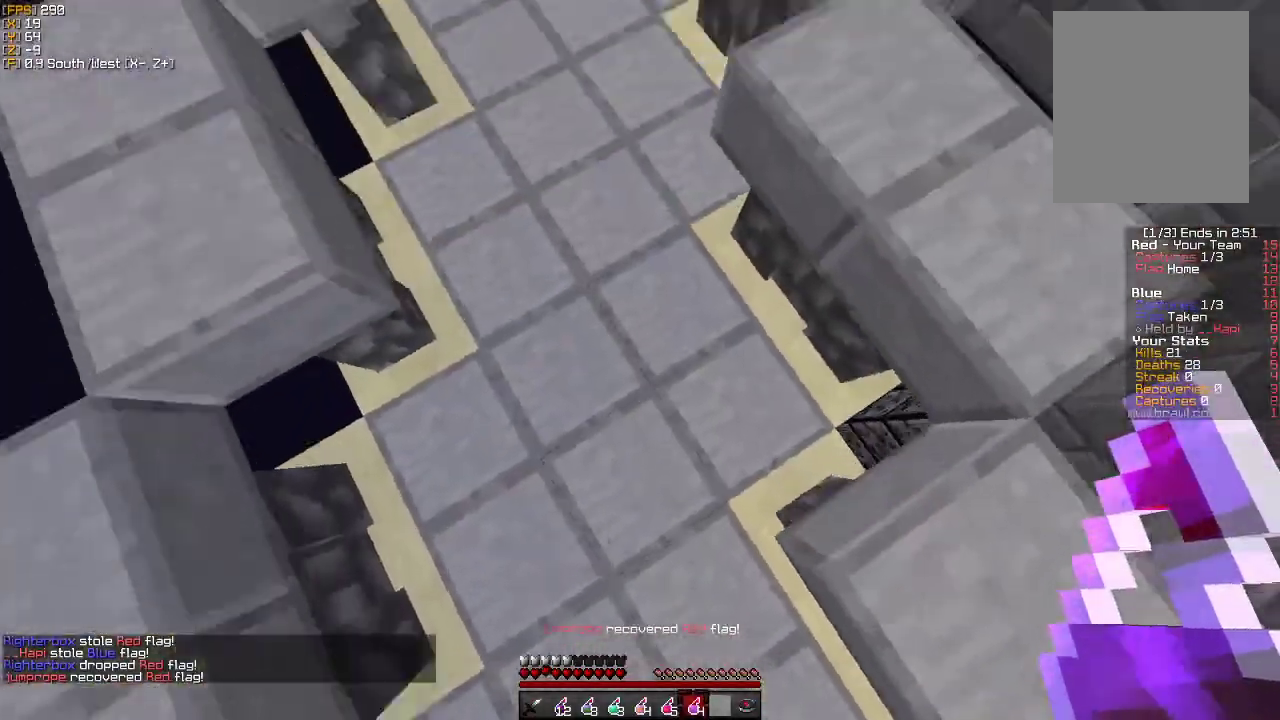
{"keys": ["w"], "mouse": [], "events": [[383, "mouse_right", "down"], [467, "mouse_right", "up"]]}
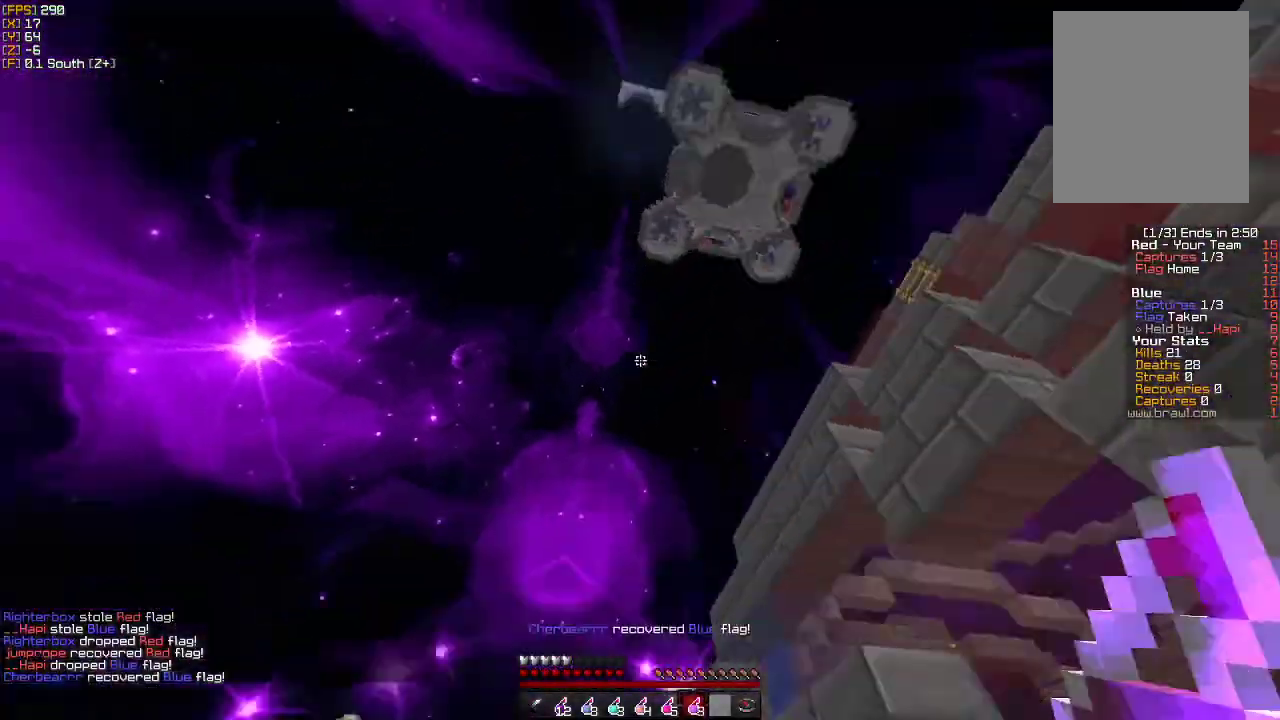
{"keys": ["d", "w"], "mouse": [], "events": [[433, "d", "down"]]}
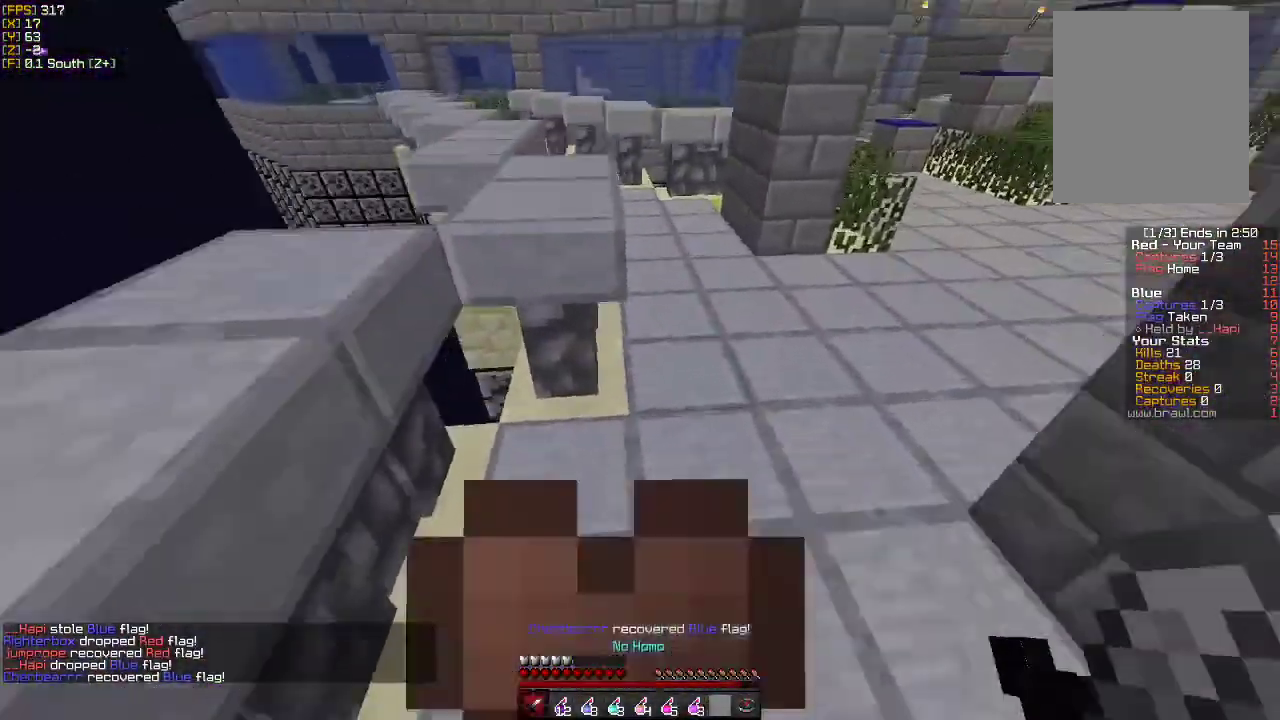
{"keys": ["a", "d", "s"], "mouse": [], "events": [[117, "w", "up"], [200, "s", "down"], [283, "a", "down"], [300, "d", "up"], [433, "d", "down"]]}
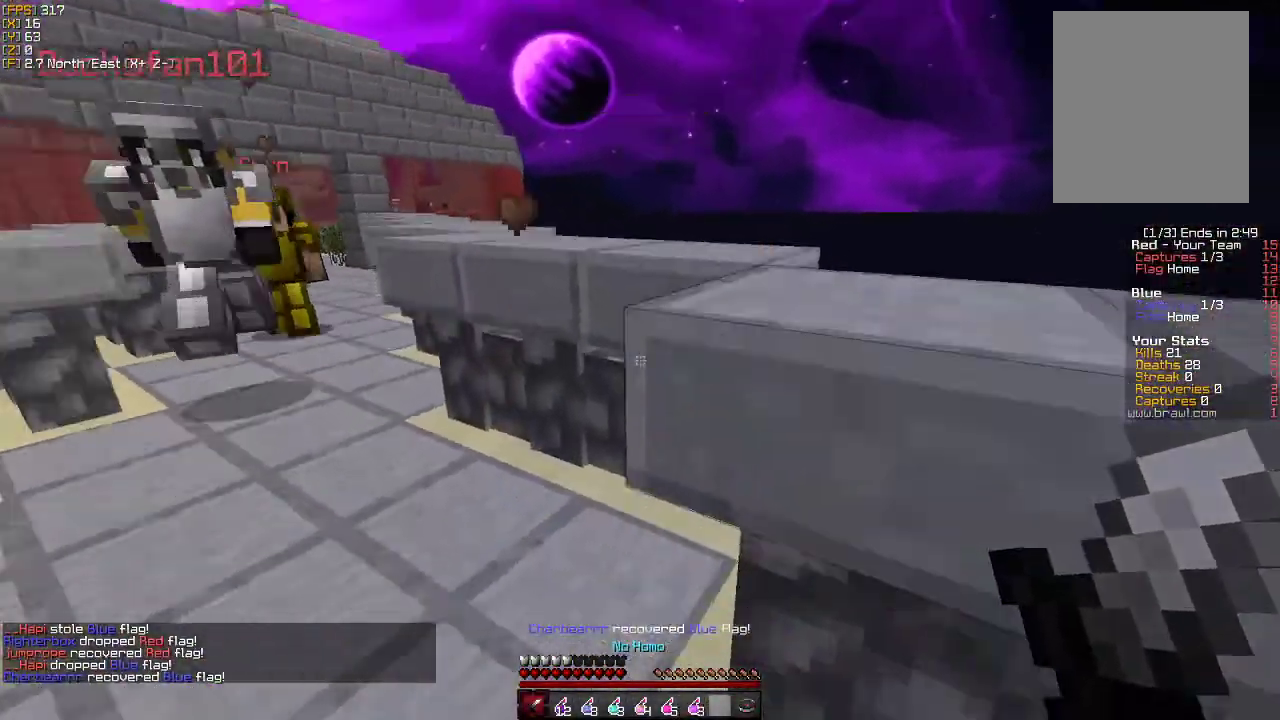
{"keys": ["w"], "mouse": [], "events": [[183, "a", "up"], [183, "s", "up"], [333, "w", "down"], [433, "d", "up"]]}
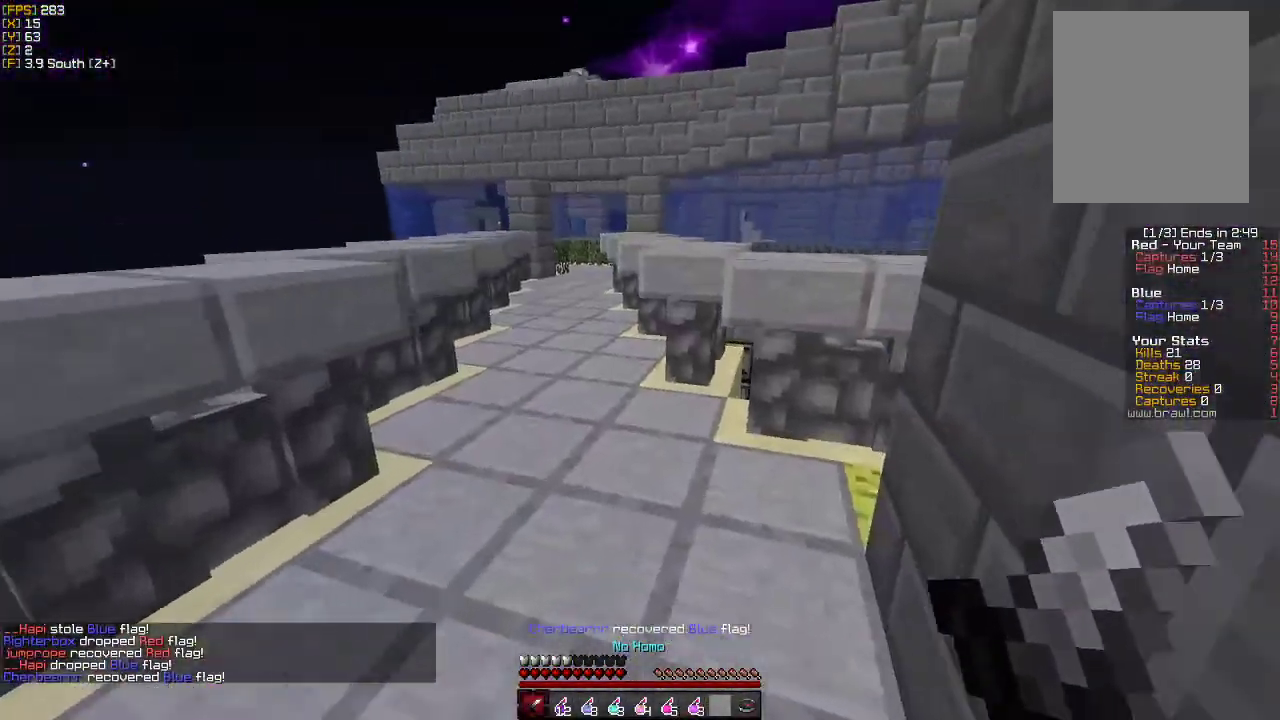
{"keys": ["w"], "mouse": [], "events": [[233, "a", "down"], [500, "a", "up"]]}
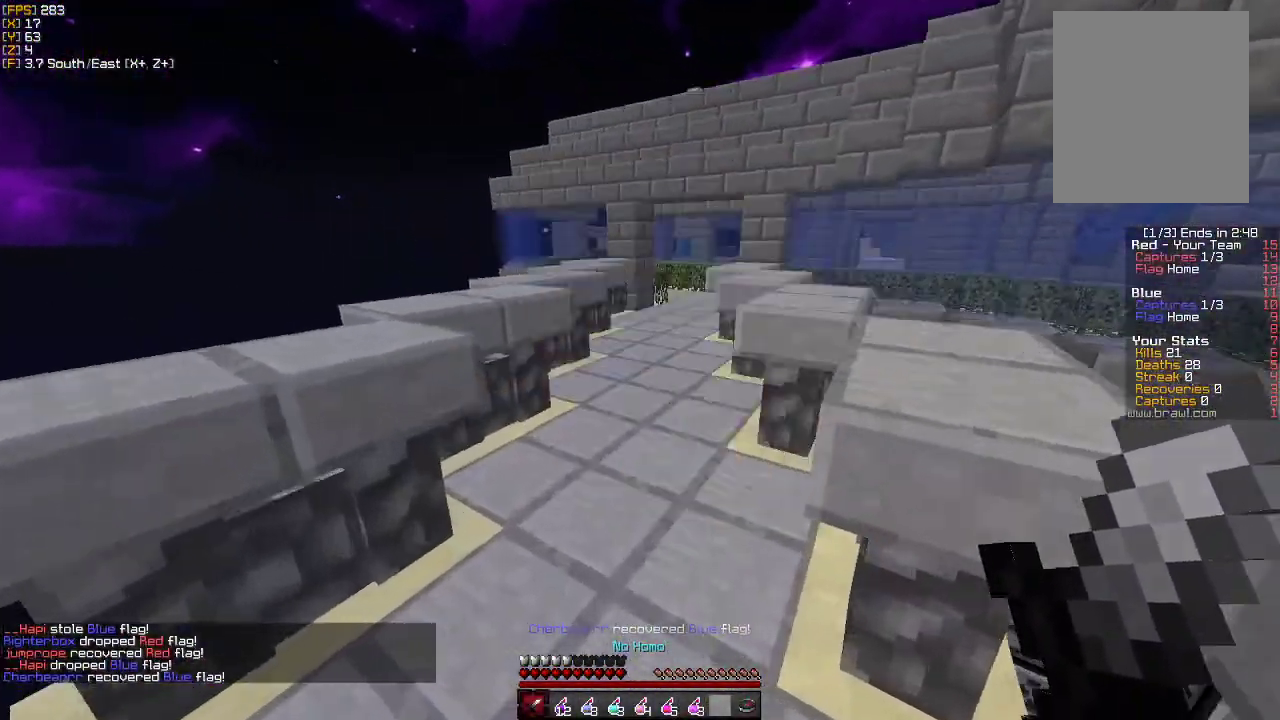
{"keys": ["w"], "mouse": [], "events": []}
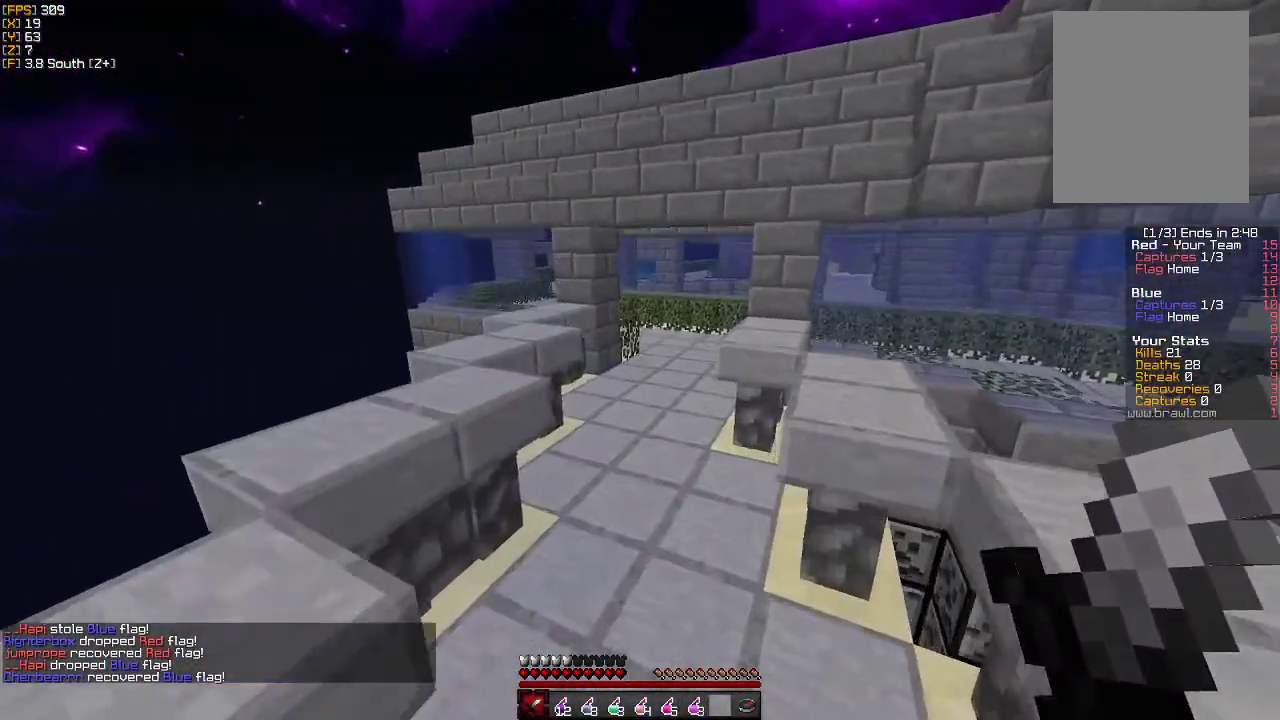
{"keys": ["w"], "mouse": [], "events": []}
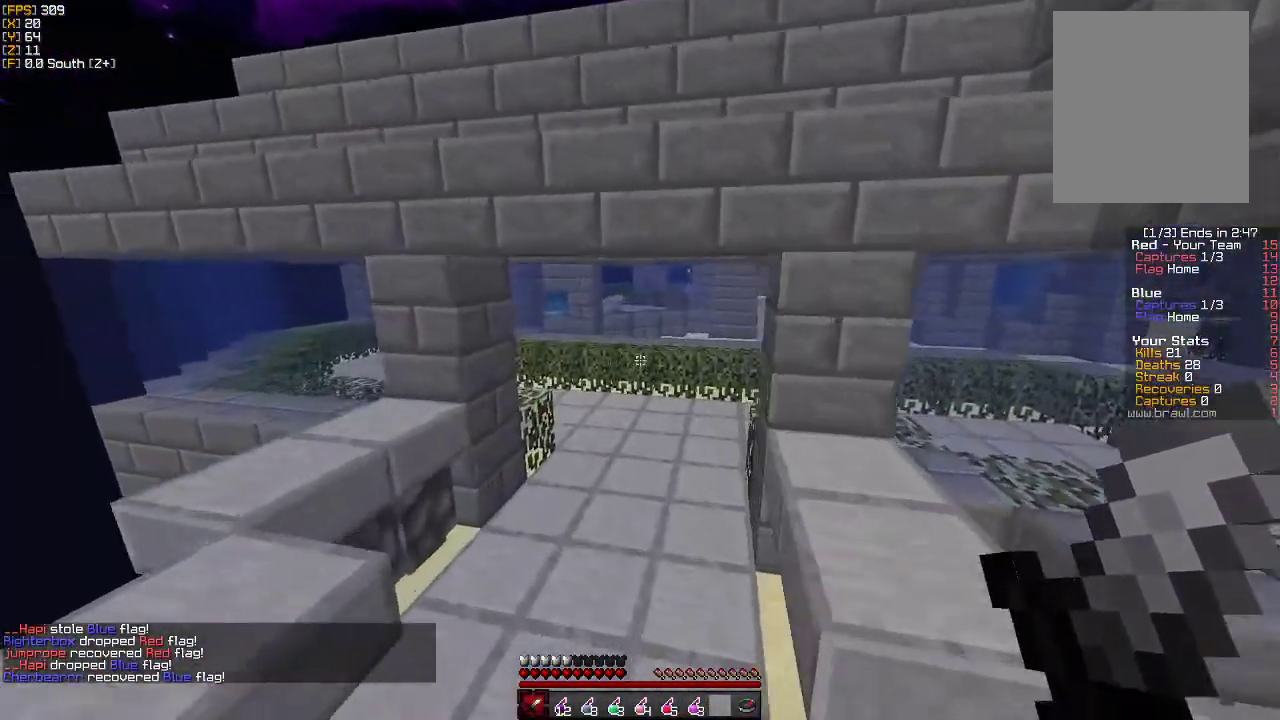
{"keys": ["w"], "mouse": [], "events": []}
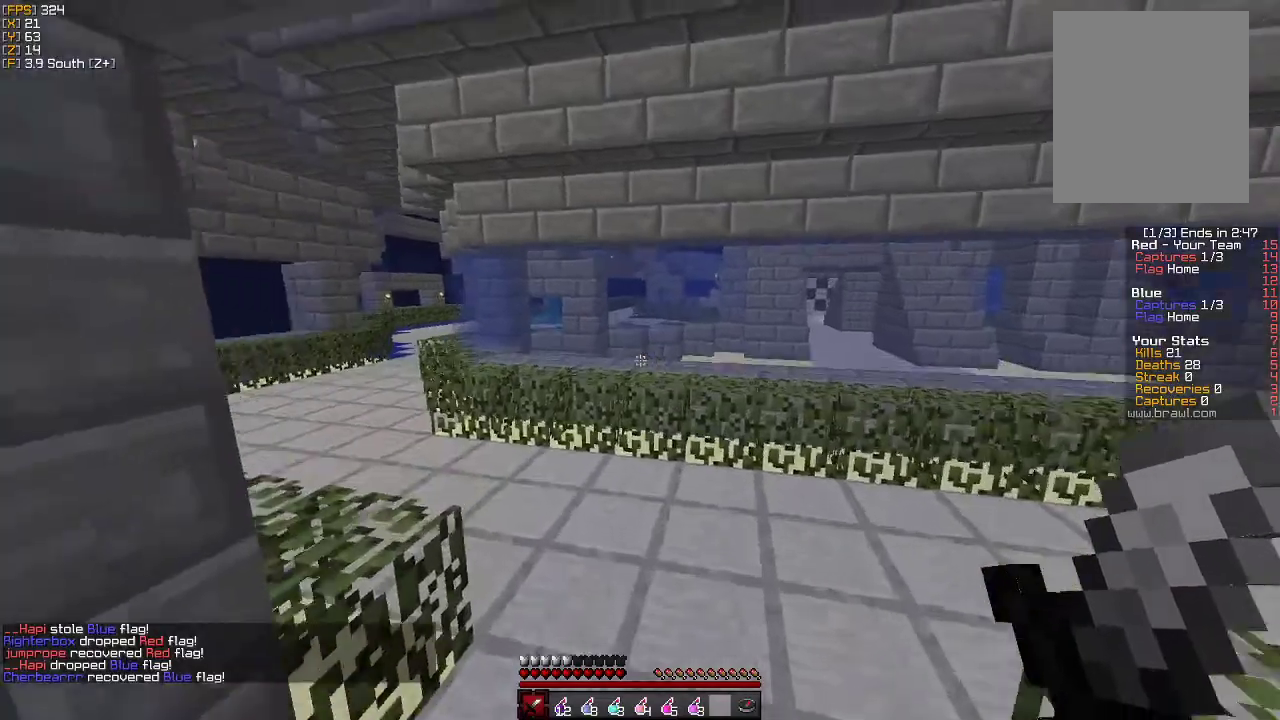
{"keys": ["w"], "mouse": [], "events": []}
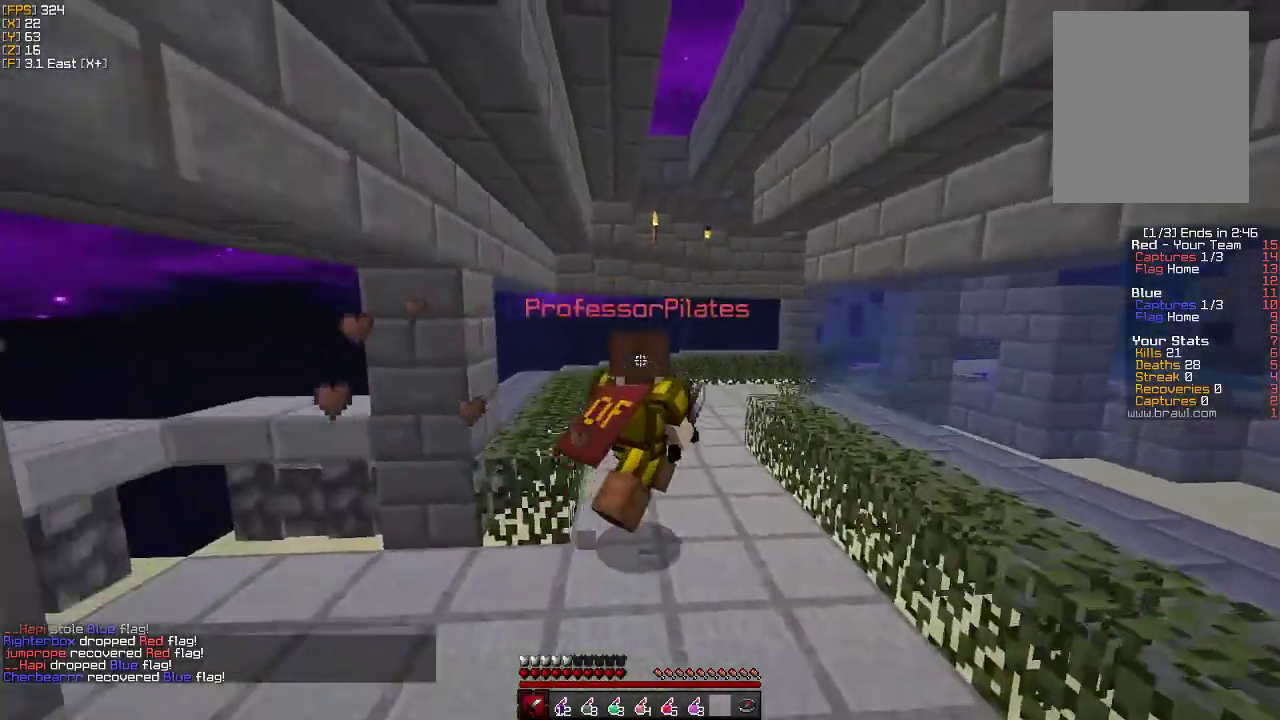
{"keys": ["w"], "mouse": [], "events": []}
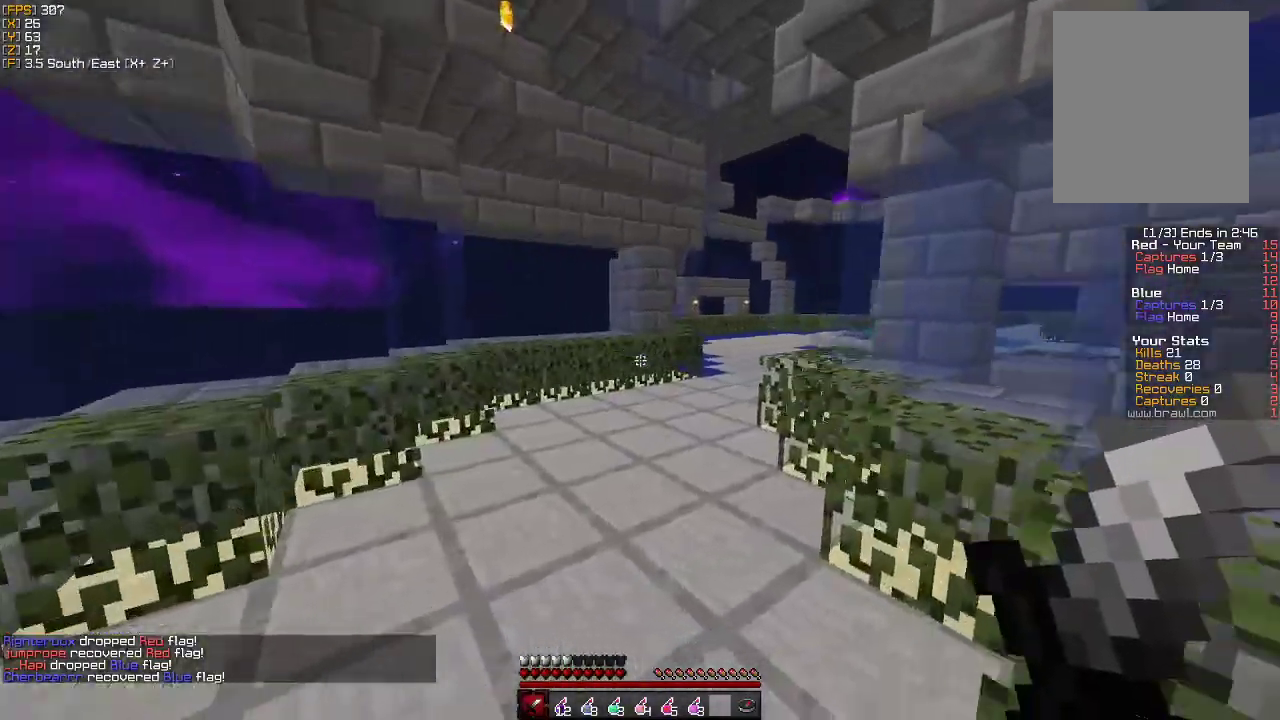
{"keys": ["w"], "mouse": [], "events": []}
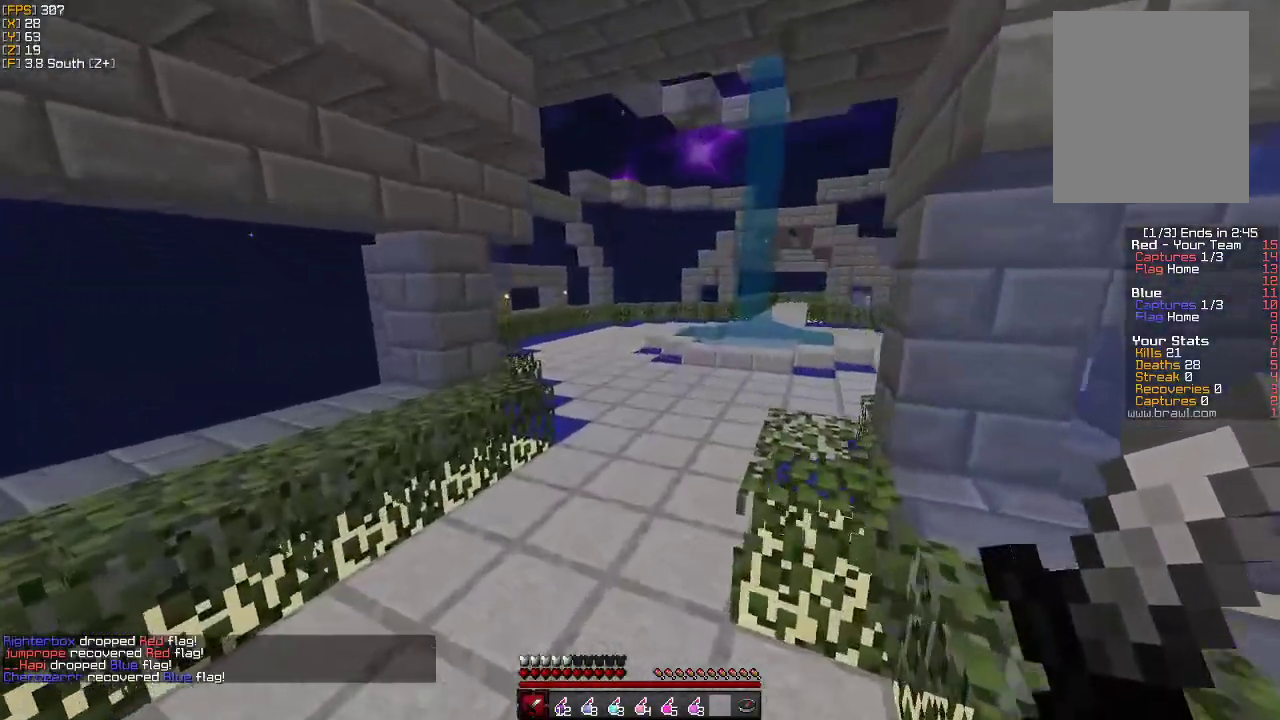
{"keys": ["w"], "mouse": [], "events": [[200, "a", "down"], [400, "a", "up"]]}
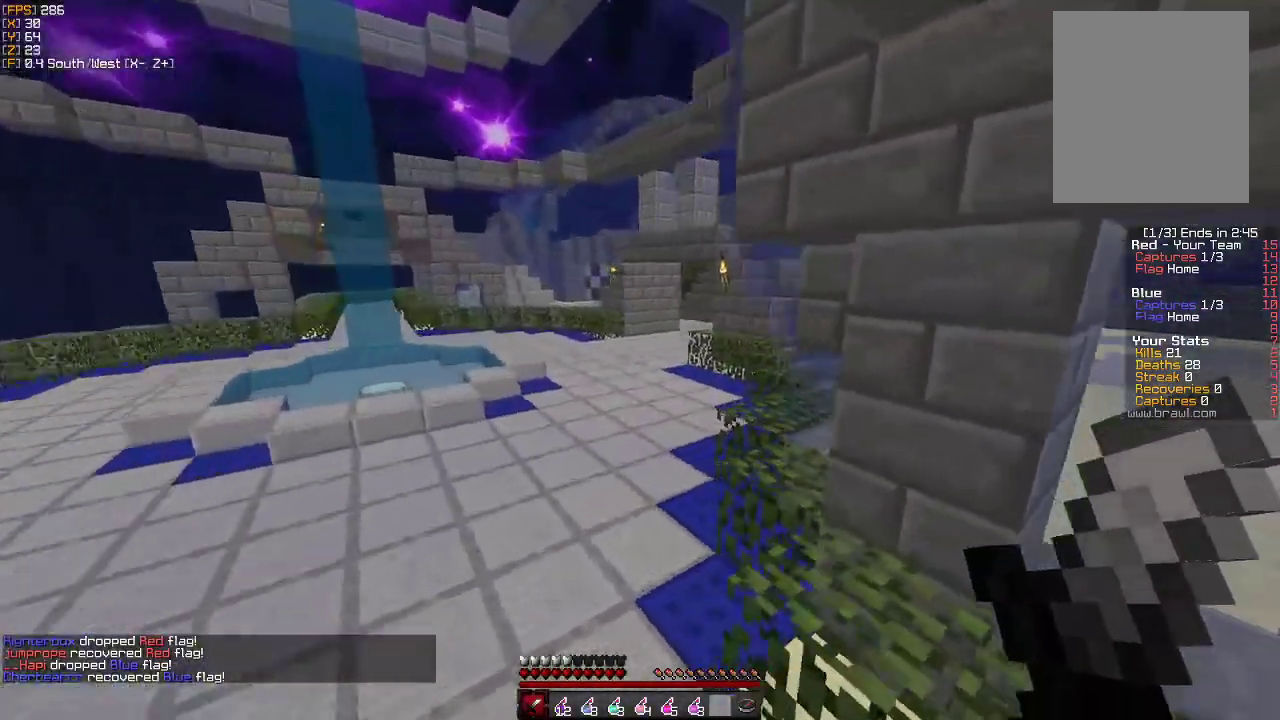
{"keys": ["w"], "mouse": [], "events": []}
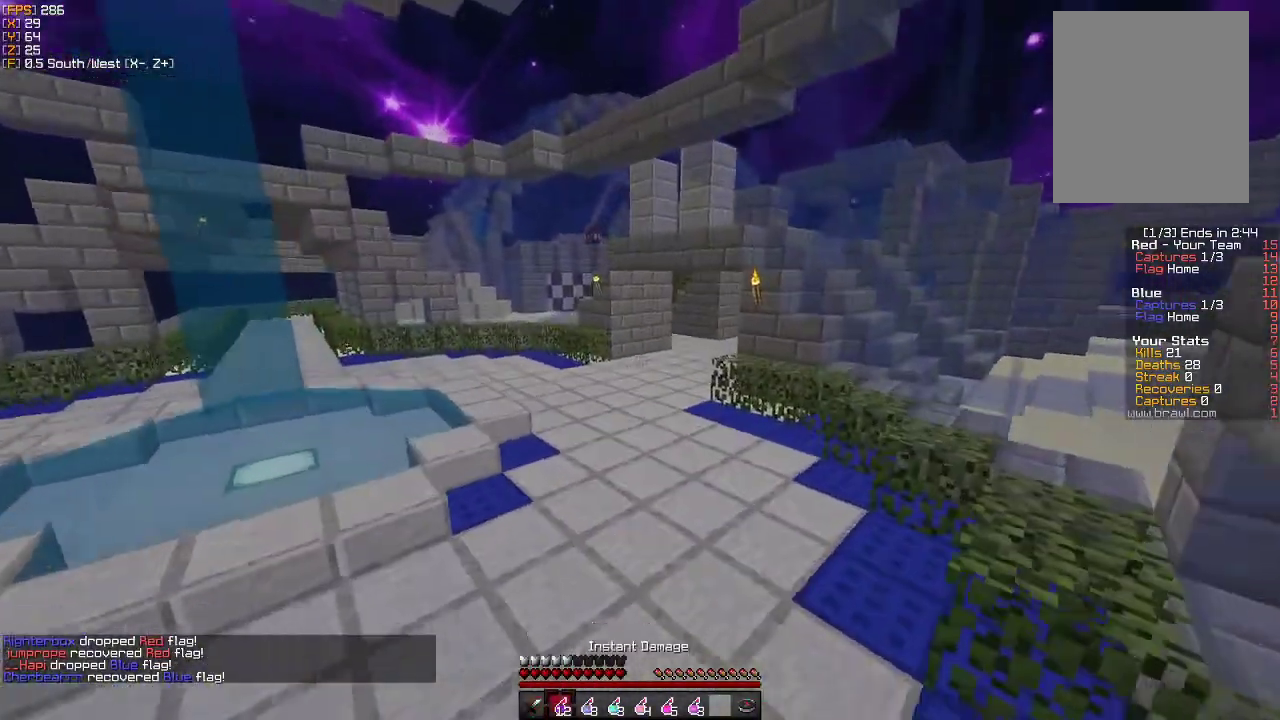
{"keys": ["w"], "mouse": [], "events": []}
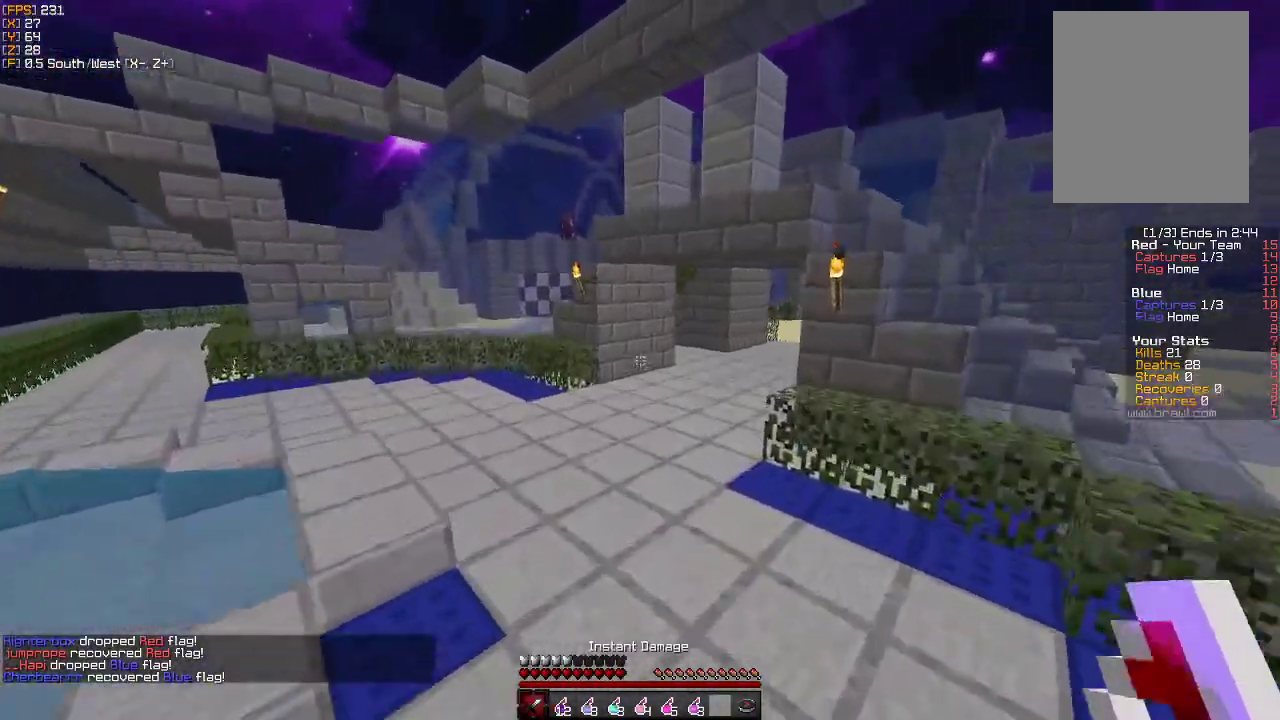
{"keys": ["w"], "mouse": [], "events": []}
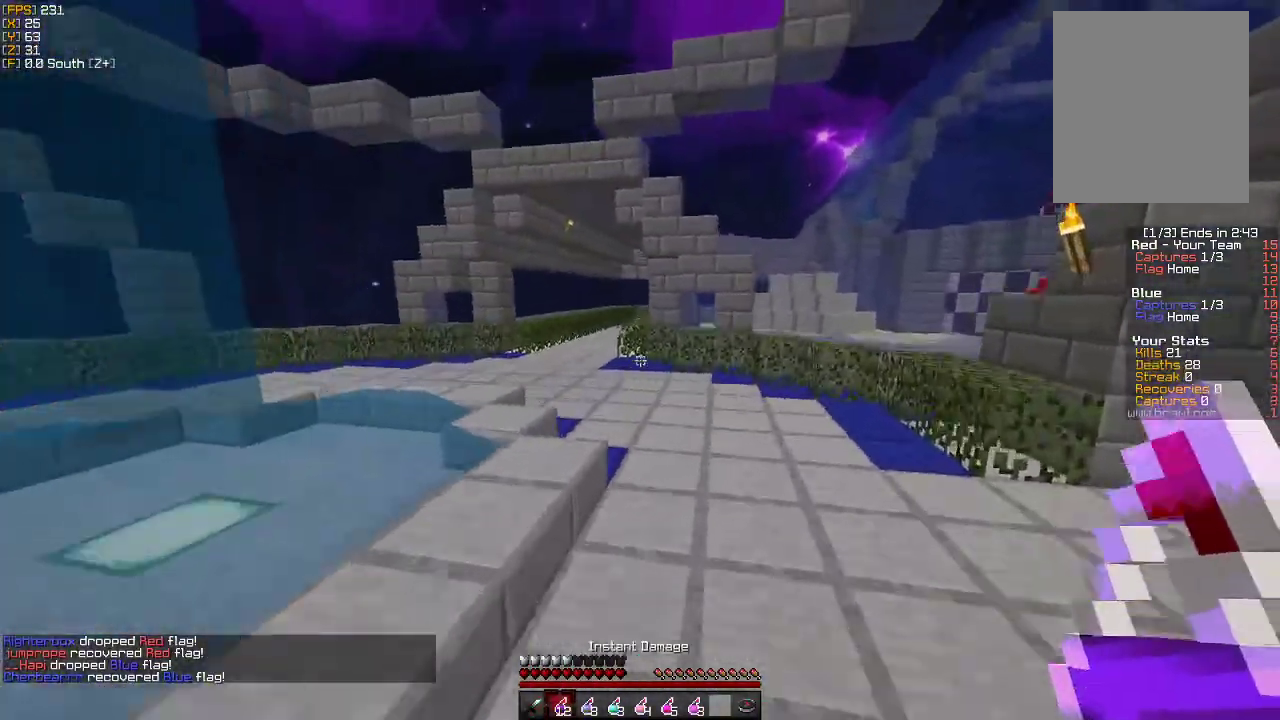
{"keys": ["a", "w"], "mouse": [], "events": [[83, "a", "down"]]}
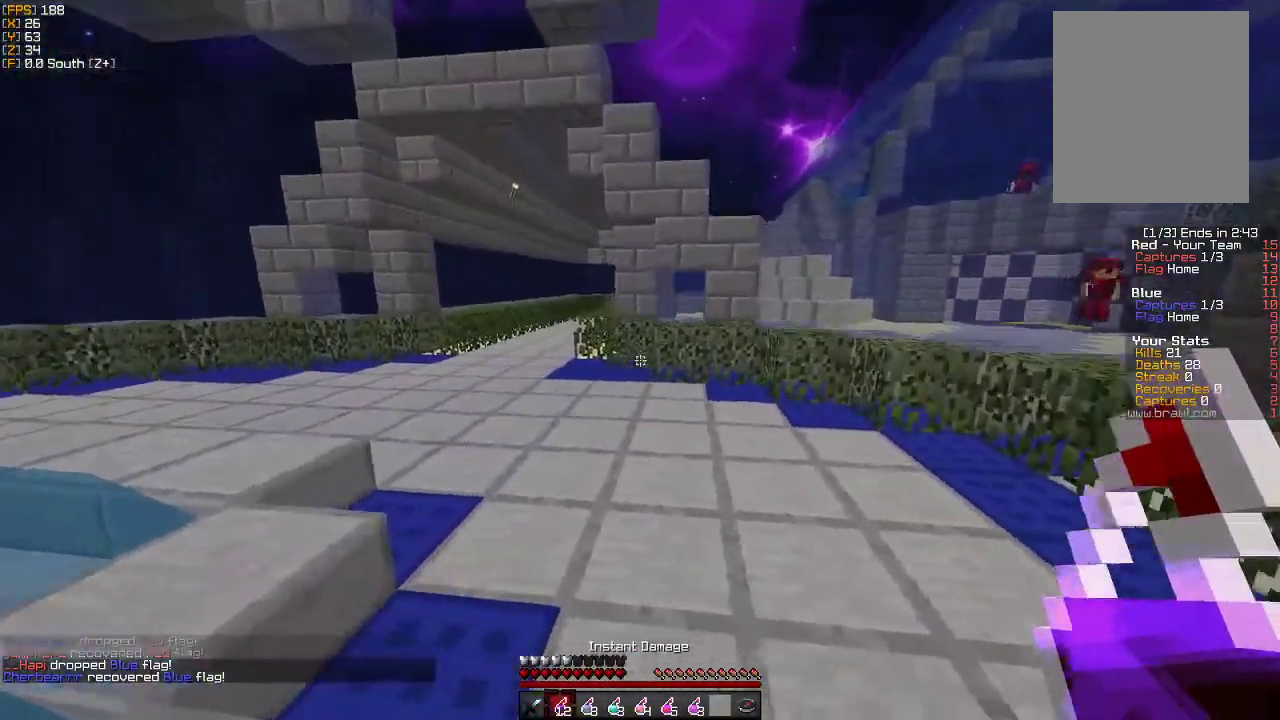
{"keys": ["a", "w"], "mouse": [], "events": []}
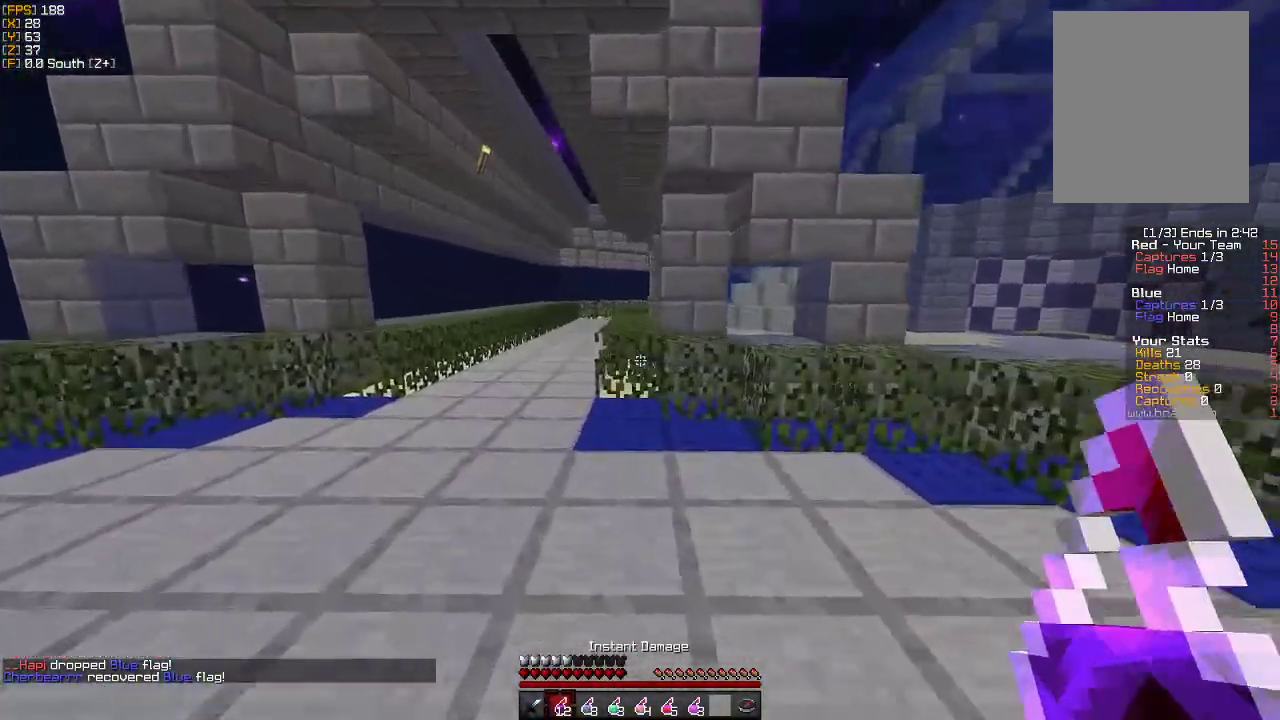
{"keys": ["w"], "mouse": [], "events": [[217, "a", "up"]]}
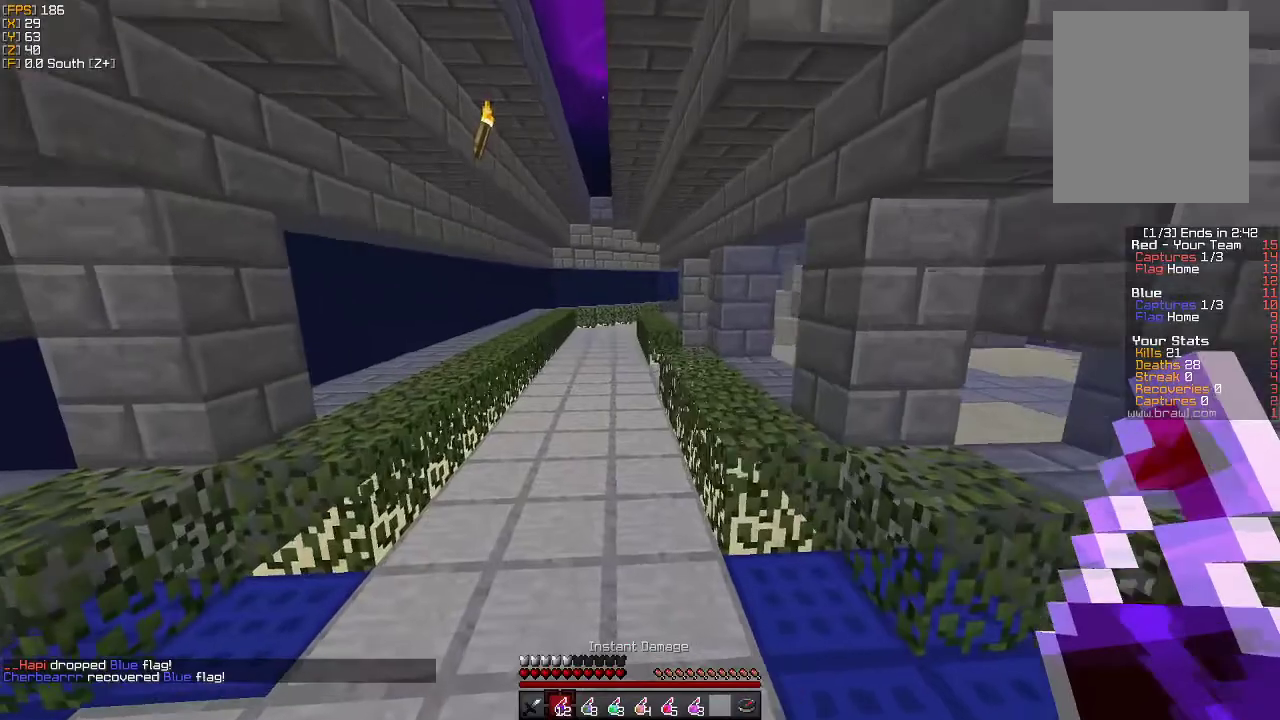
{"keys": ["a", "w"], "mouse": [], "events": [[417, "a", "down"]]}
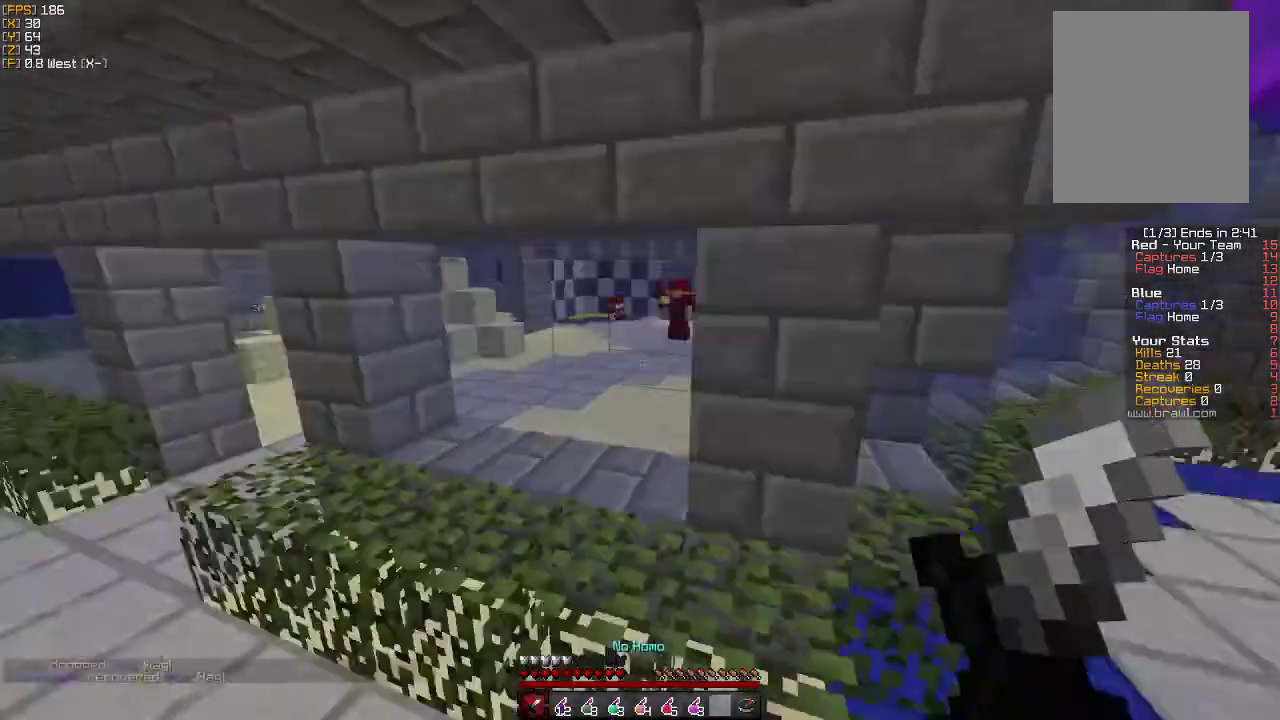
{"keys": ["a", "s"], "mouse": [], "events": [[50, "w", "up"], [167, "s", "down"]]}
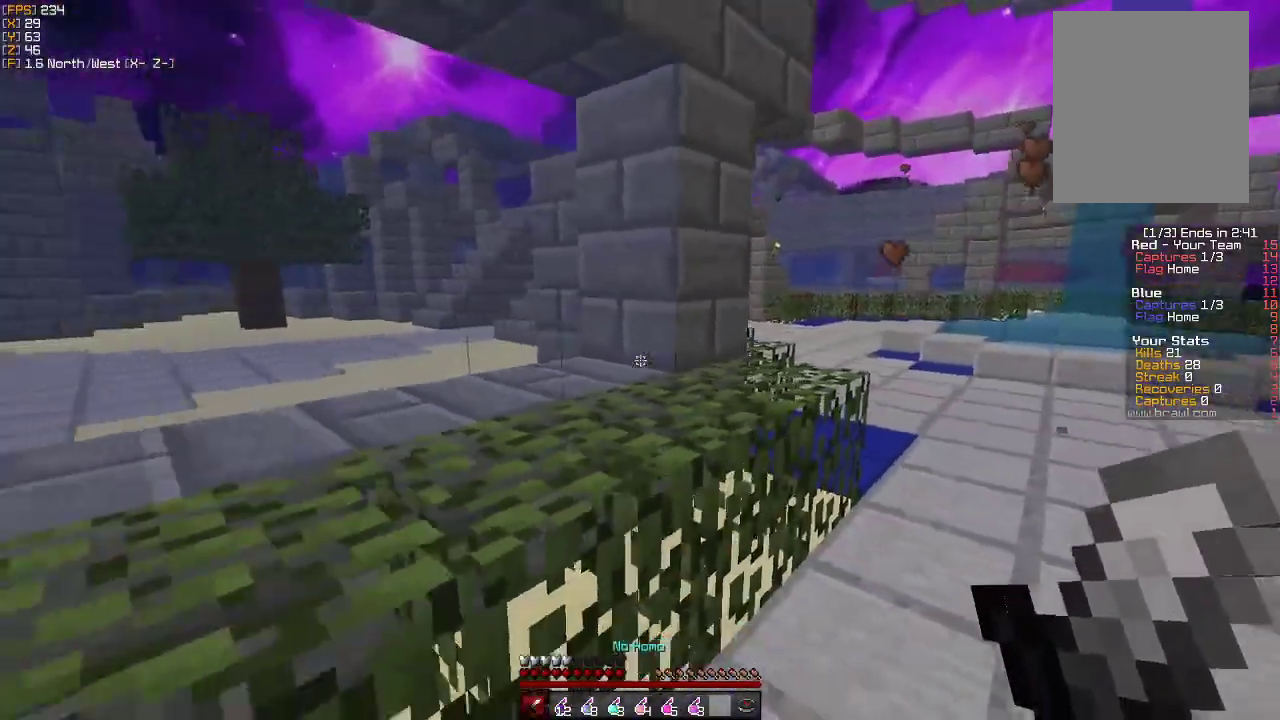
{"keys": ["w"], "mouse": [], "events": [[83, "s", "up"], [183, "w", "down"], [300, "a", "up"], [383, "a", "down"], [483, "a", "up"]]}
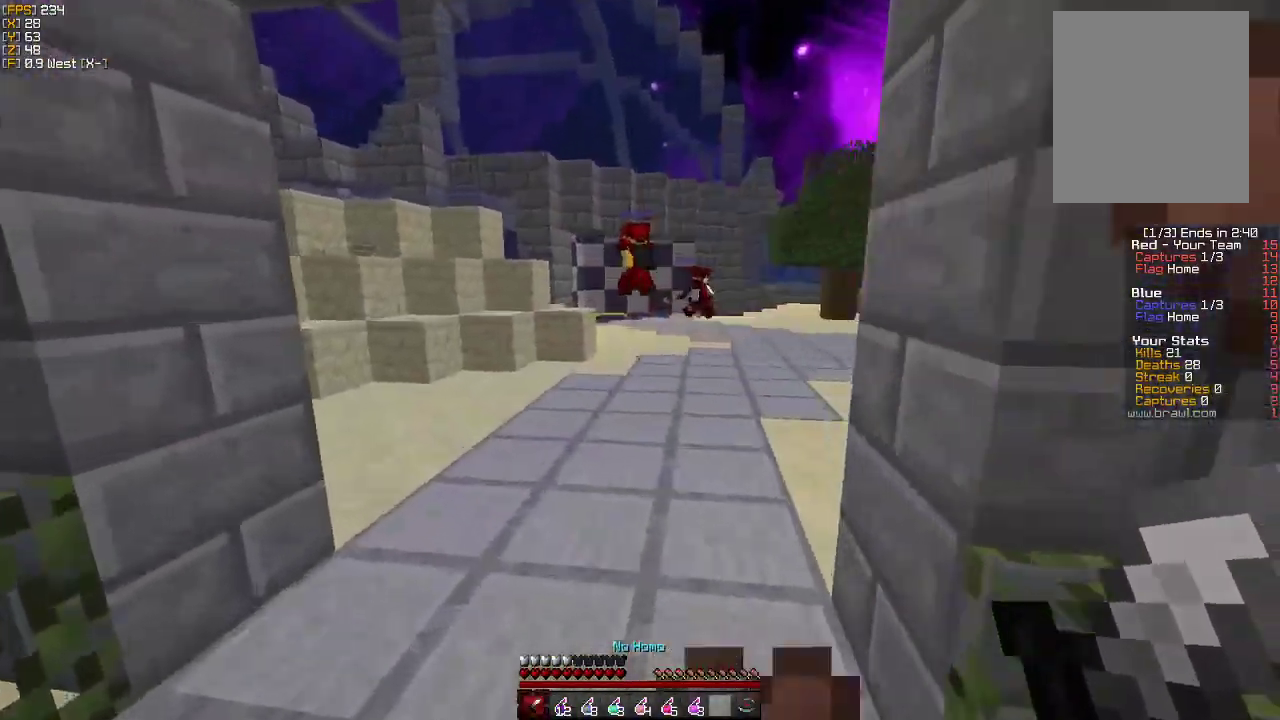
{"keys": ["s"], "mouse": [], "events": [[100, "a", "down"], [217, "w", "up"], [317, "s", "down"], [350, "a", "up"]]}